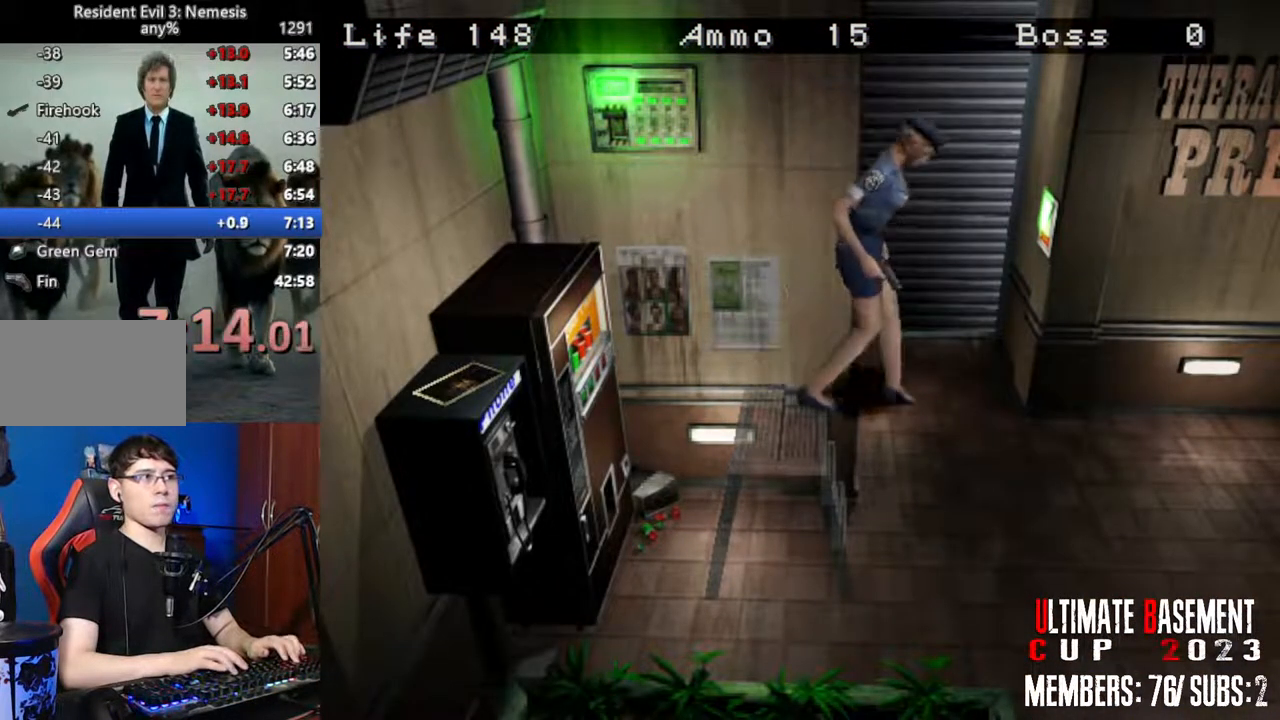
Gameplay with keyboard; each line is a JSON object with the keys held at the frame after it. "events" lists presses ("down") and releases ("up") of "a", "d", "k", "l", "o", "q", "s", "semicolon", "shift", "space" and "w" between this image and that frame as [ms after this image, input, new state], when the widget could be followed in between. No other keys are recorded. Mouse input is not recorded.
{"keys": ["a", "shift"], "events": [[83, "w", "up"], [133, "a", "down"]]}
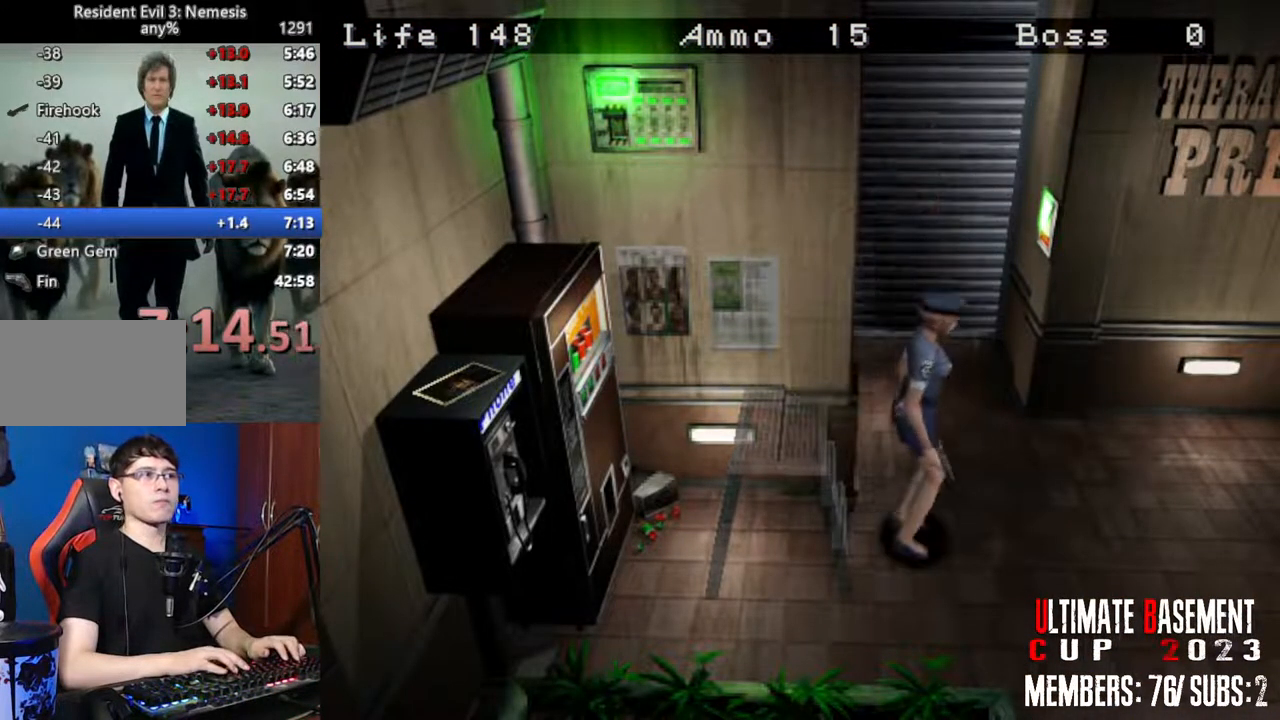
{"keys": ["a", "shift"], "events": []}
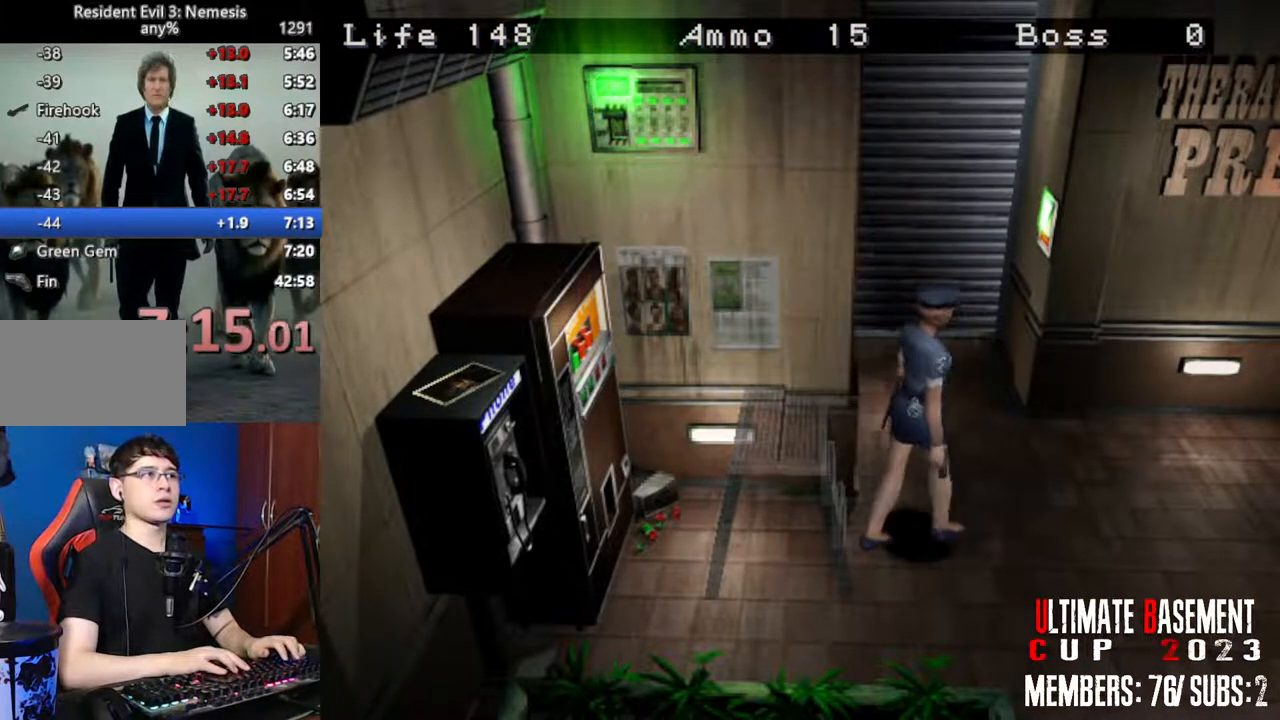
{"keys": ["shift", "w"], "events": [[117, "w", "down"], [217, "a", "up"]]}
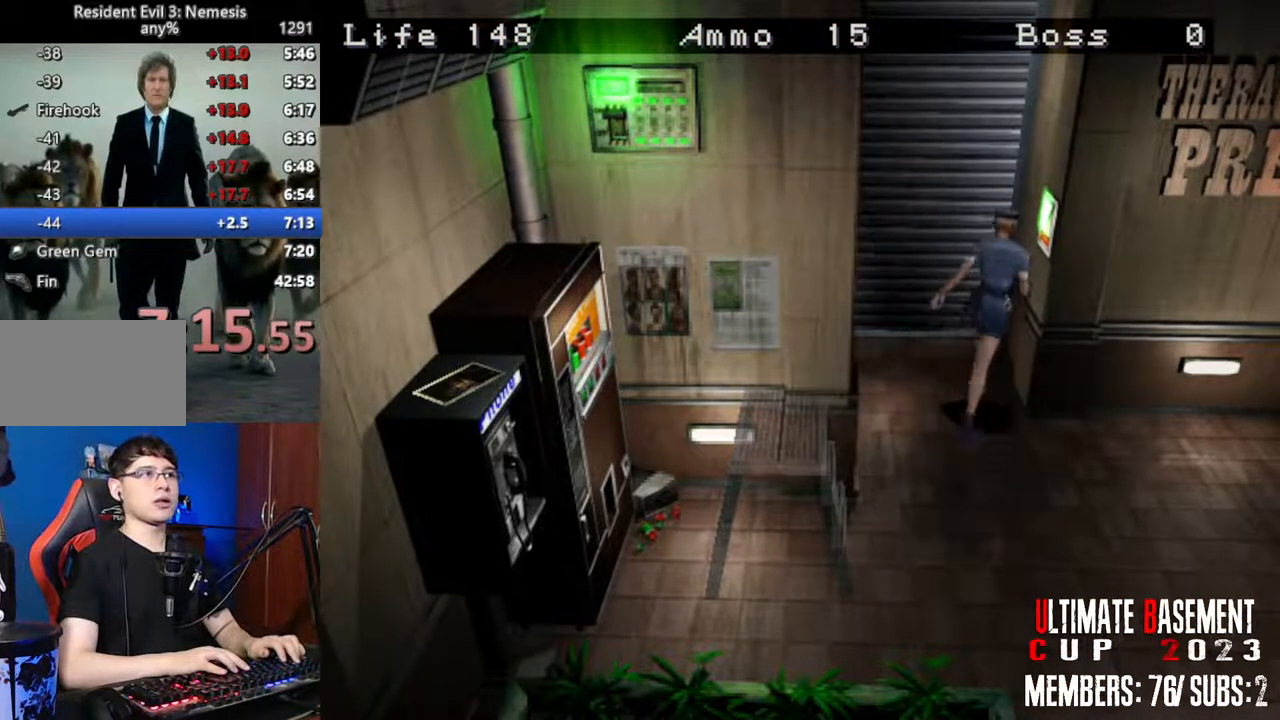
{"keys": ["shift"], "events": [[50, "semicolon", "down"], [83, "q", "down"], [133, "semicolon", "up"], [133, "w", "up"], [183, "q", "up"], [233, "q", "down"], [233, "semicolon", "down"], [283, "semicolon", "up"], [317, "q", "up"], [367, "q", "down"], [367, "semicolon", "down"], [417, "q", "up"], [467, "semicolon", "up"]]}
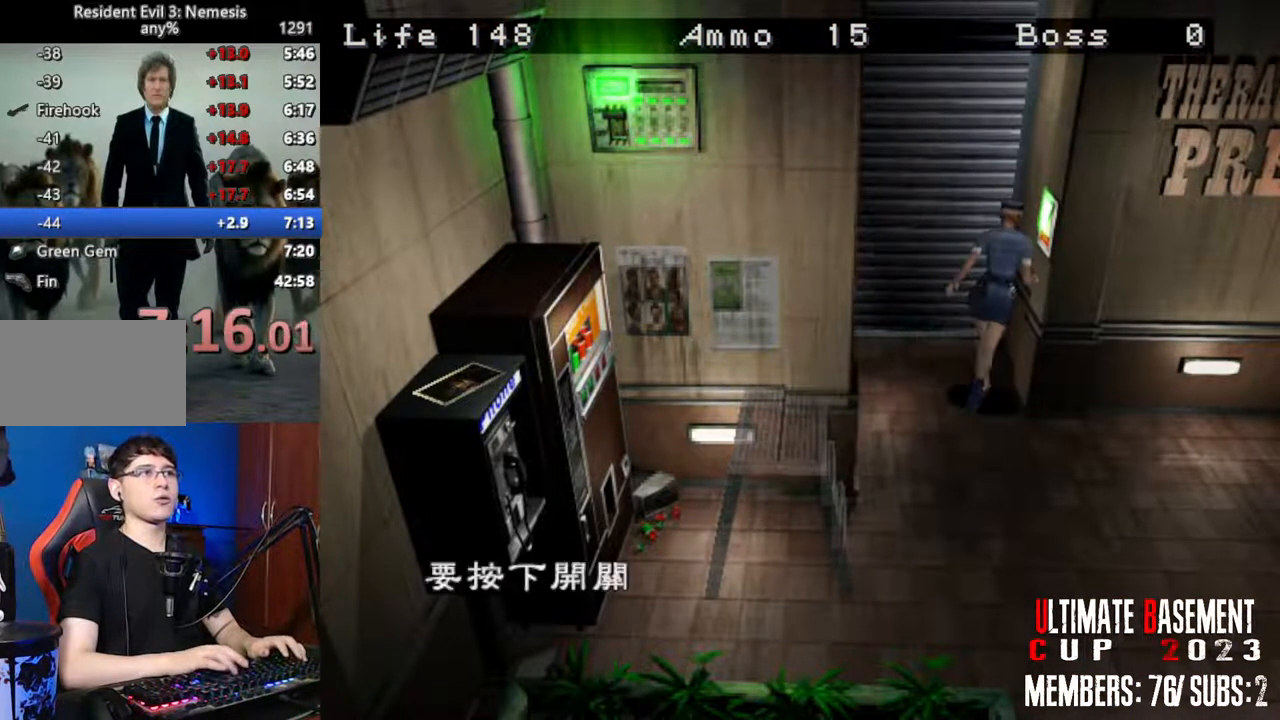
{"keys": ["q", "shift"], "events": [[17, "q", "down"], [67, "q", "up"], [67, "semicolon", "down"], [100, "semicolon", "up"], [150, "q", "down"], [200, "semicolon", "down"], [250, "q", "up"], [300, "q", "down"], [300, "semicolon", "up"], [383, "q", "up"], [383, "semicolon", "down"], [433, "semicolon", "up"], [483, "q", "down"]]}
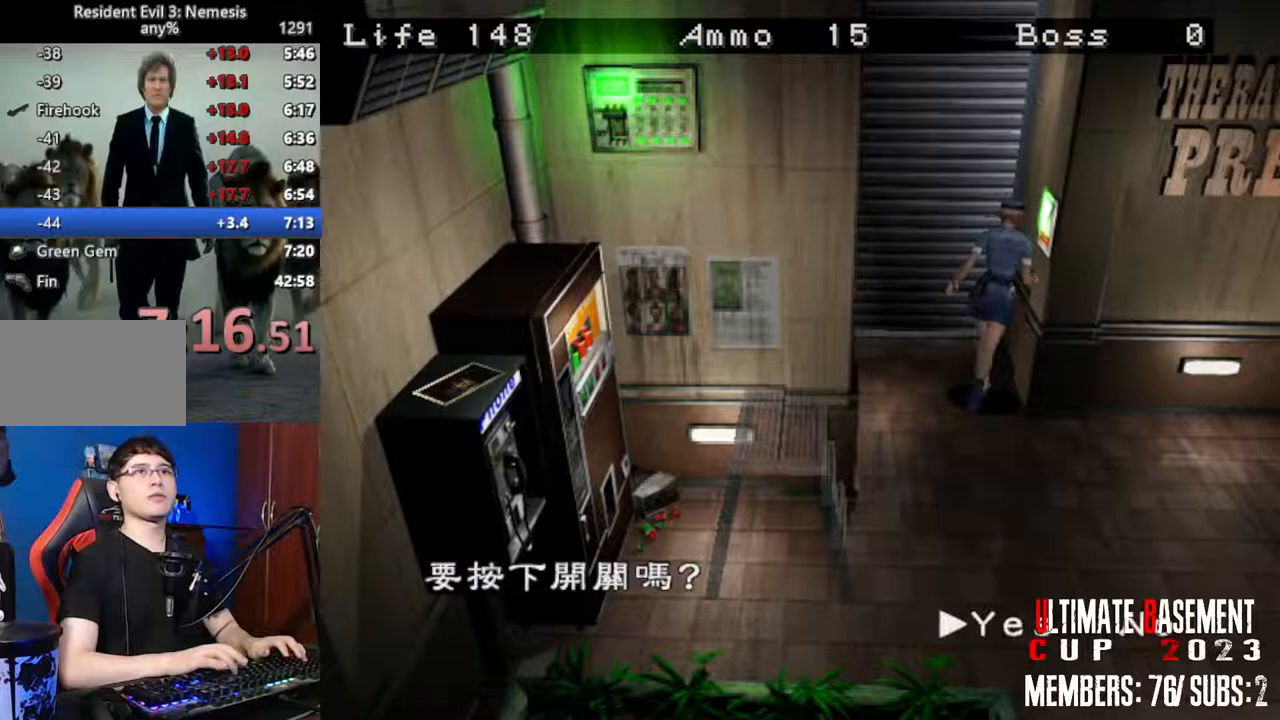
{"keys": [], "events": [[83, "q", "up"], [83, "semicolon", "down"], [117, "semicolon", "up"], [217, "semicolon", "down"], [300, "semicolon", "up"], [450, "shift", "up"]]}
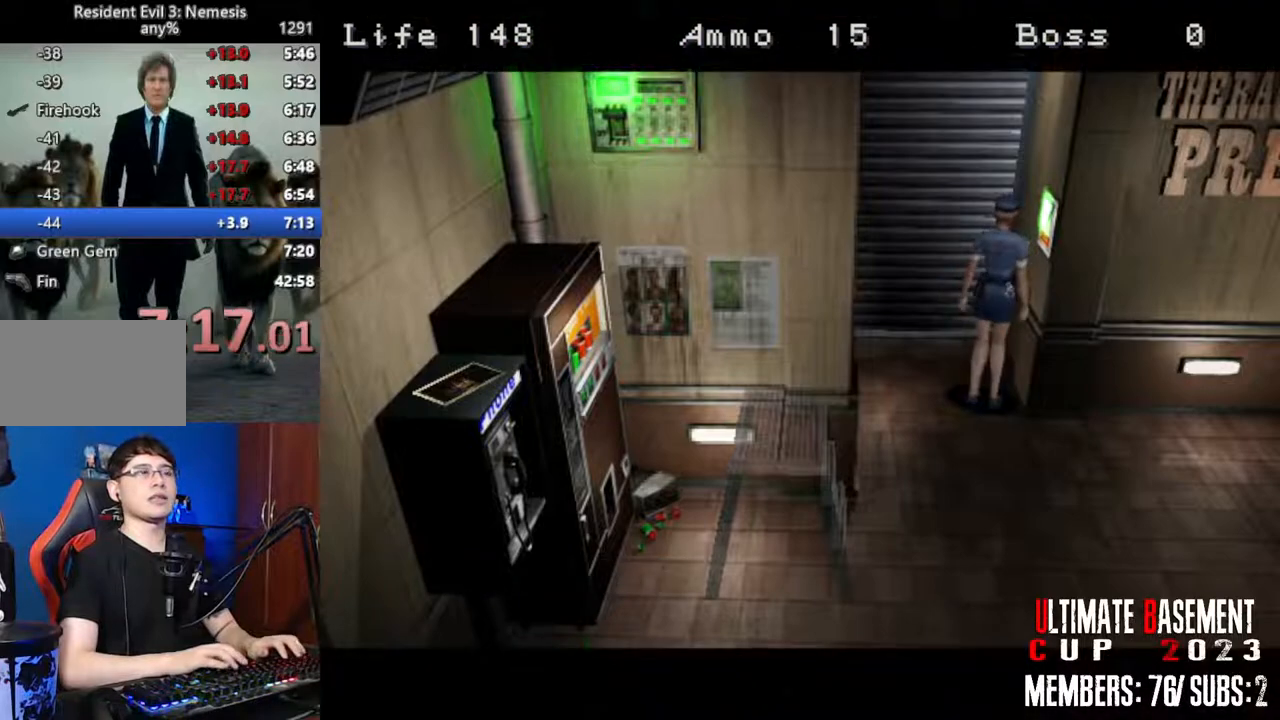
{"keys": ["shift"], "events": [[333, "shift", "down"]]}
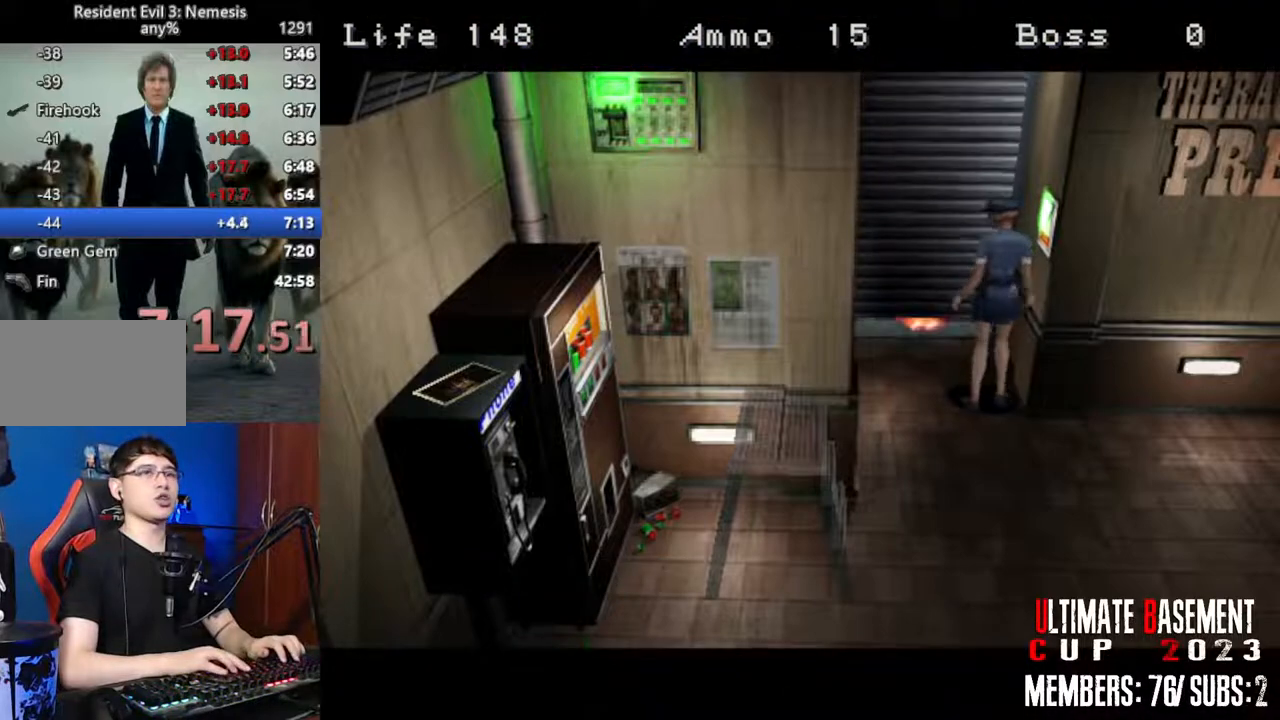
{"keys": ["shift"], "events": []}
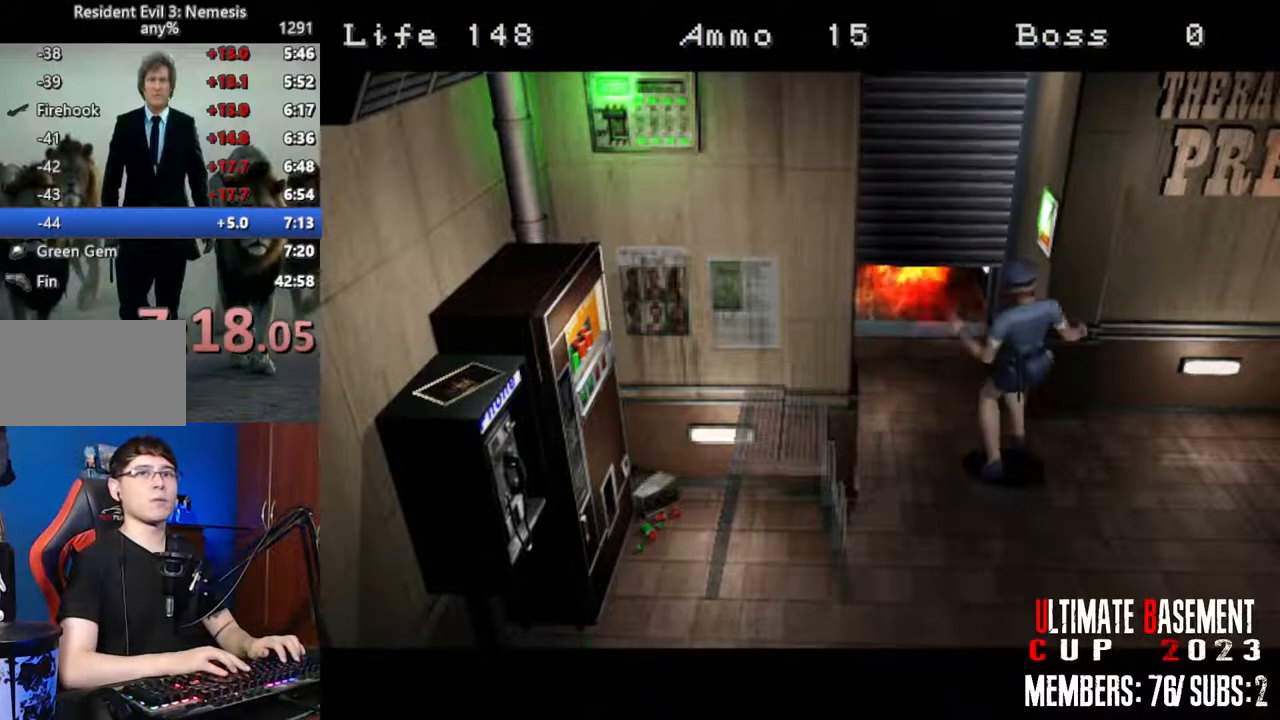
{"keys": ["a", "shift", "w"], "events": [[33, "a", "down"], [33, "w", "down"]]}
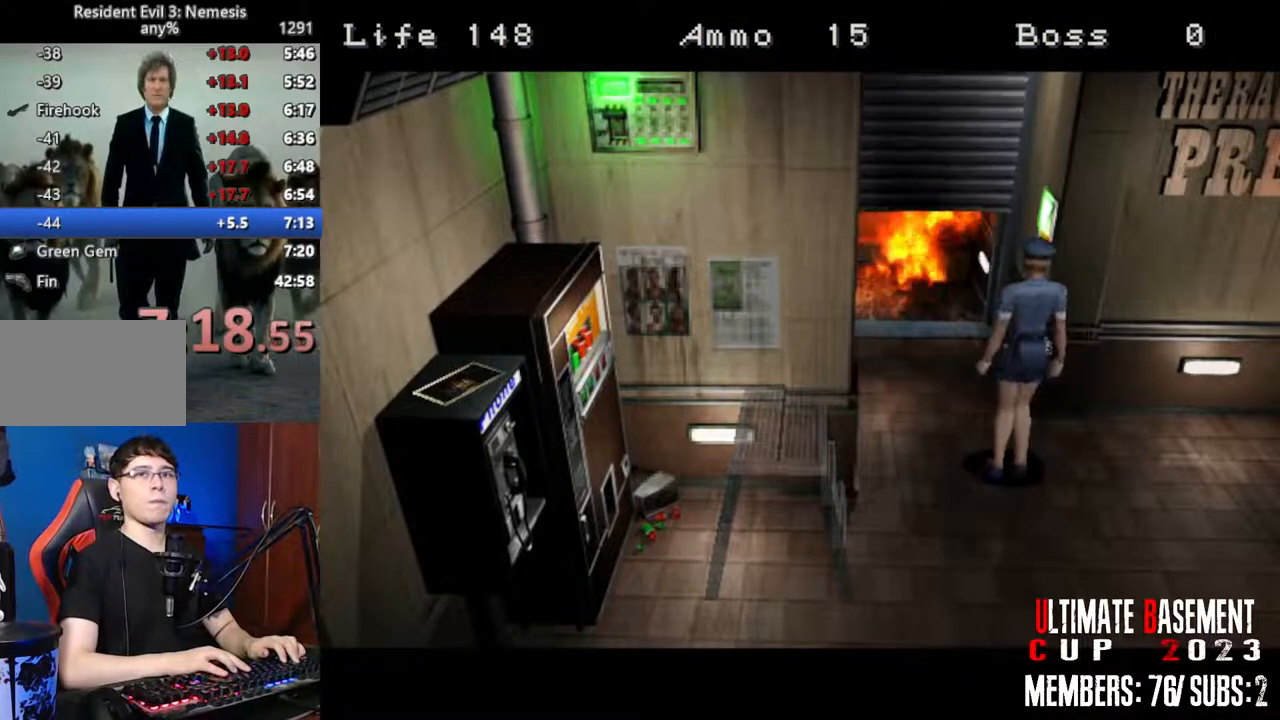
{"keys": ["a", "shift", "w"], "events": []}
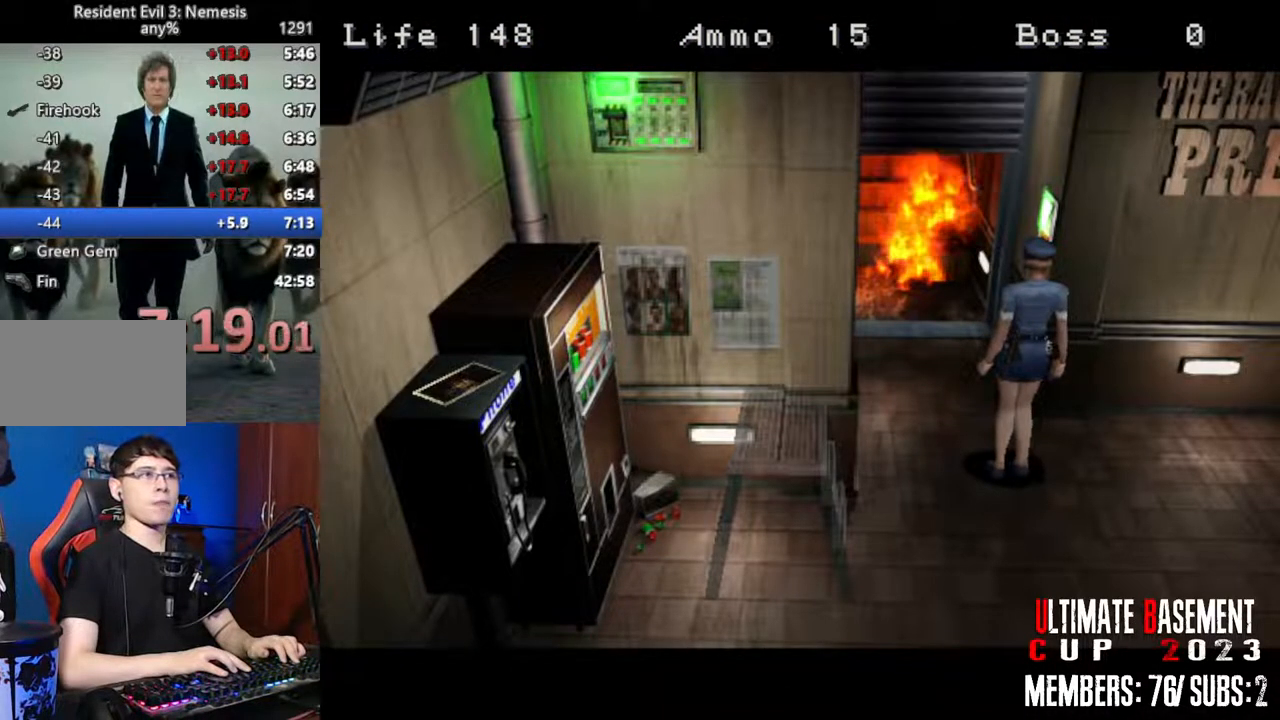
{"keys": ["a", "shift", "w"], "events": []}
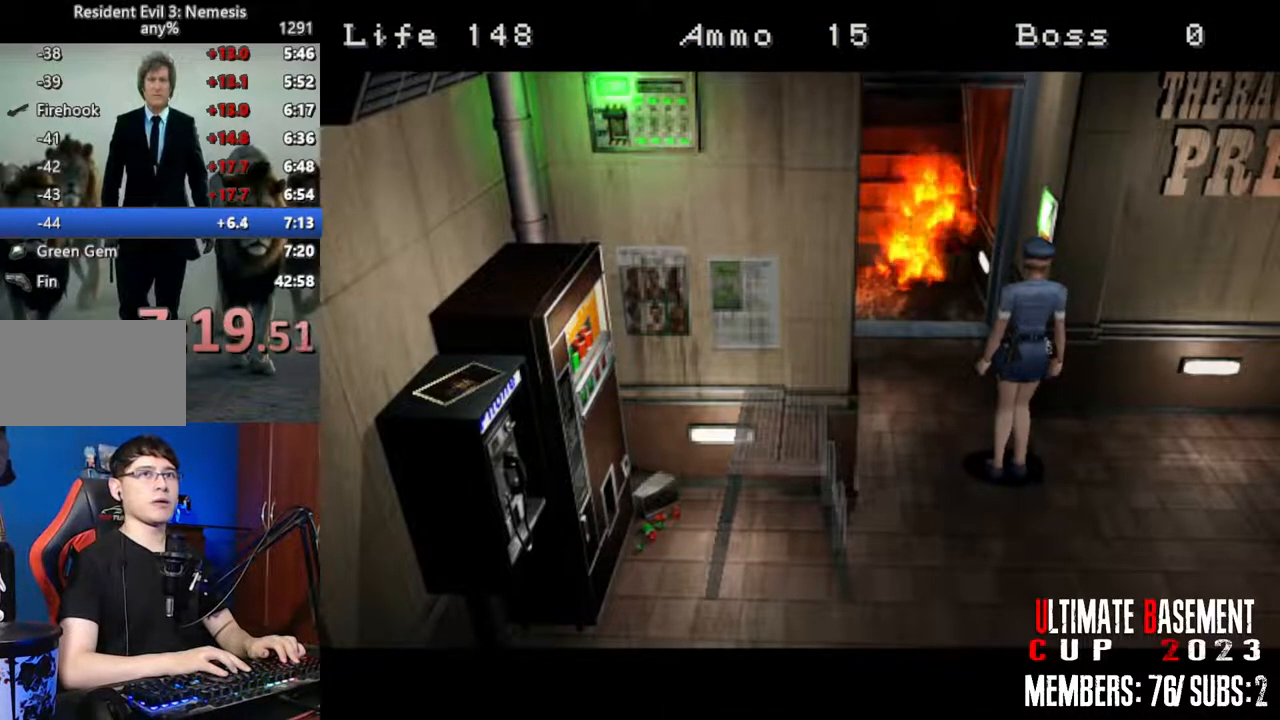
{"keys": ["a", "shift", "w"], "events": []}
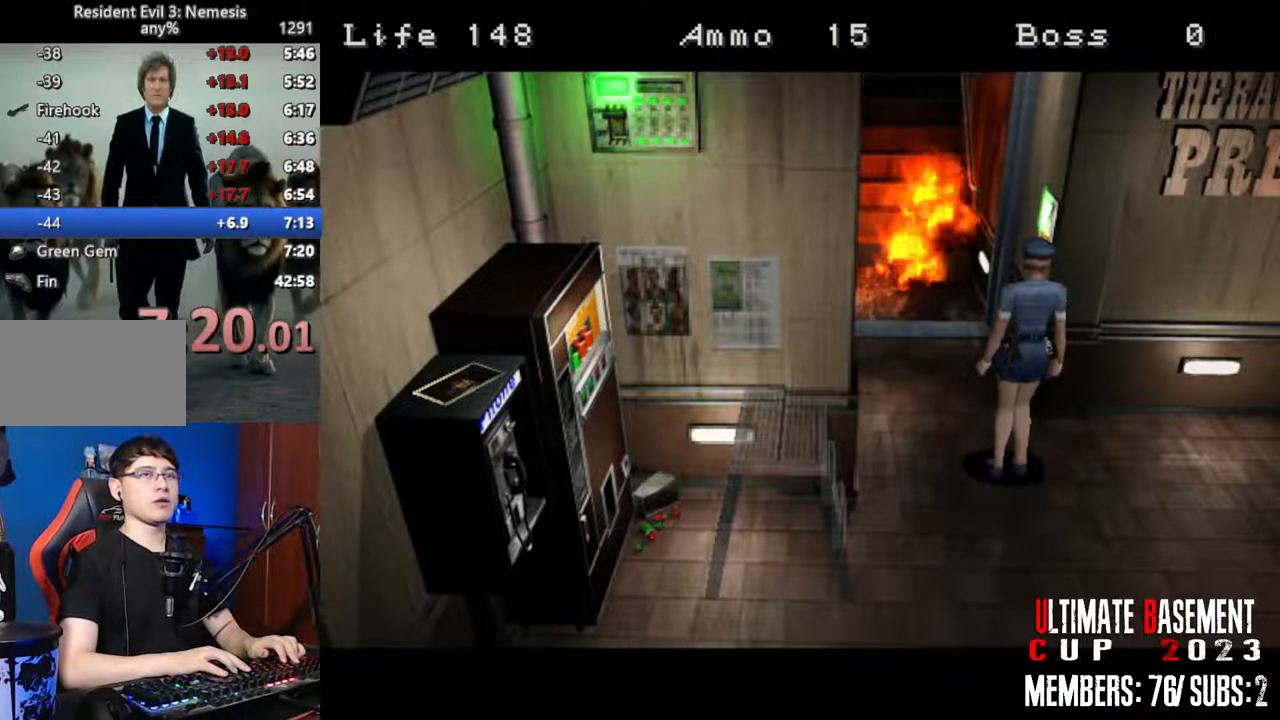
{"keys": ["a", "shift", "w"], "events": []}
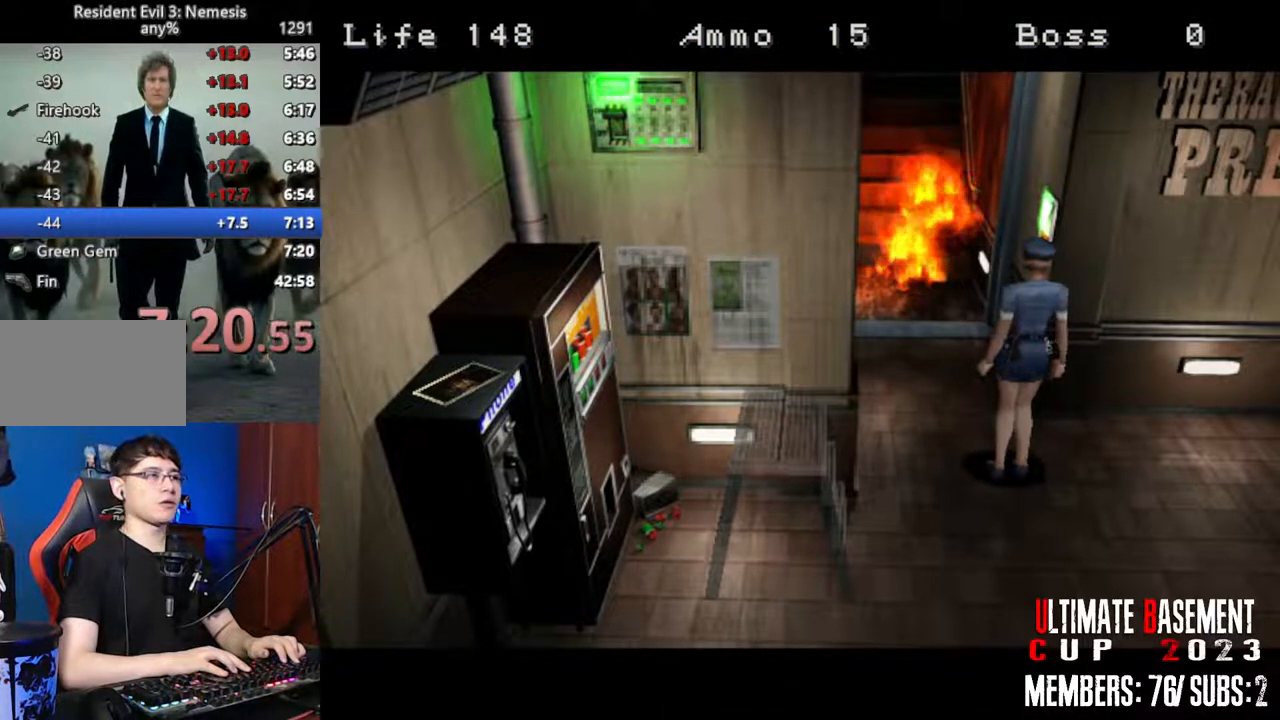
{"keys": ["a", "shift", "w"], "events": []}
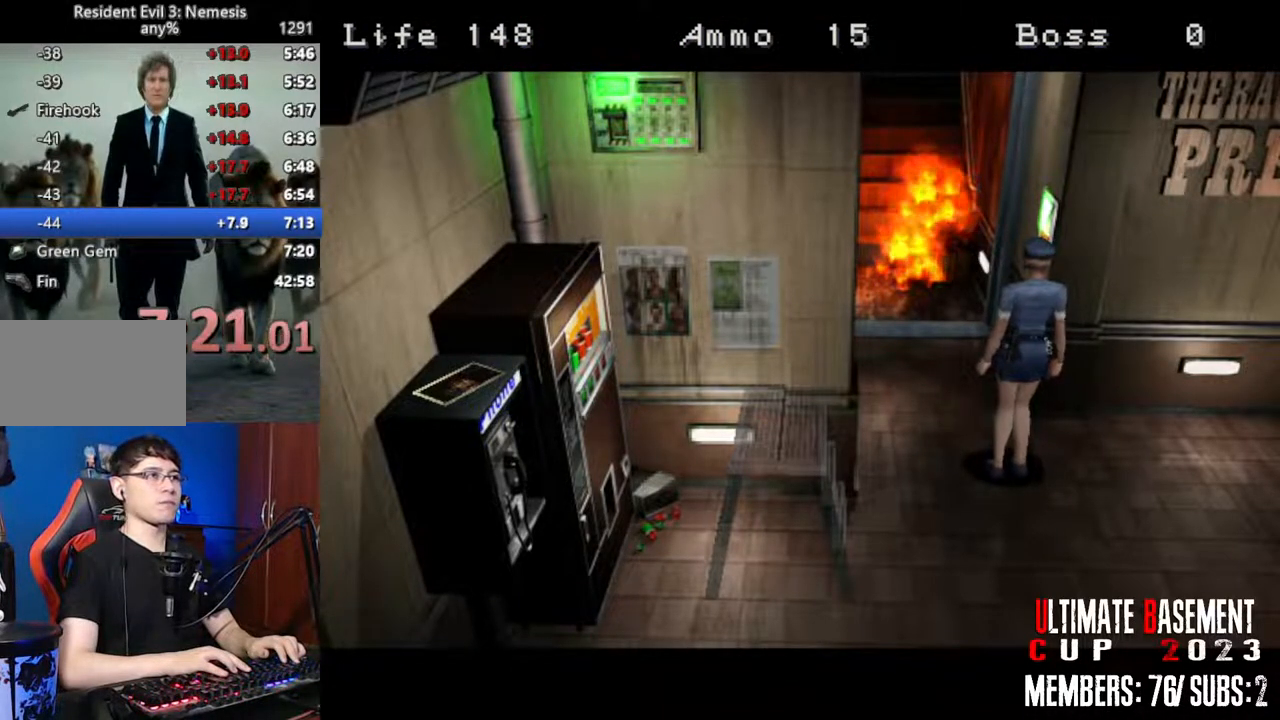
{"keys": ["a", "shift", "w"], "events": []}
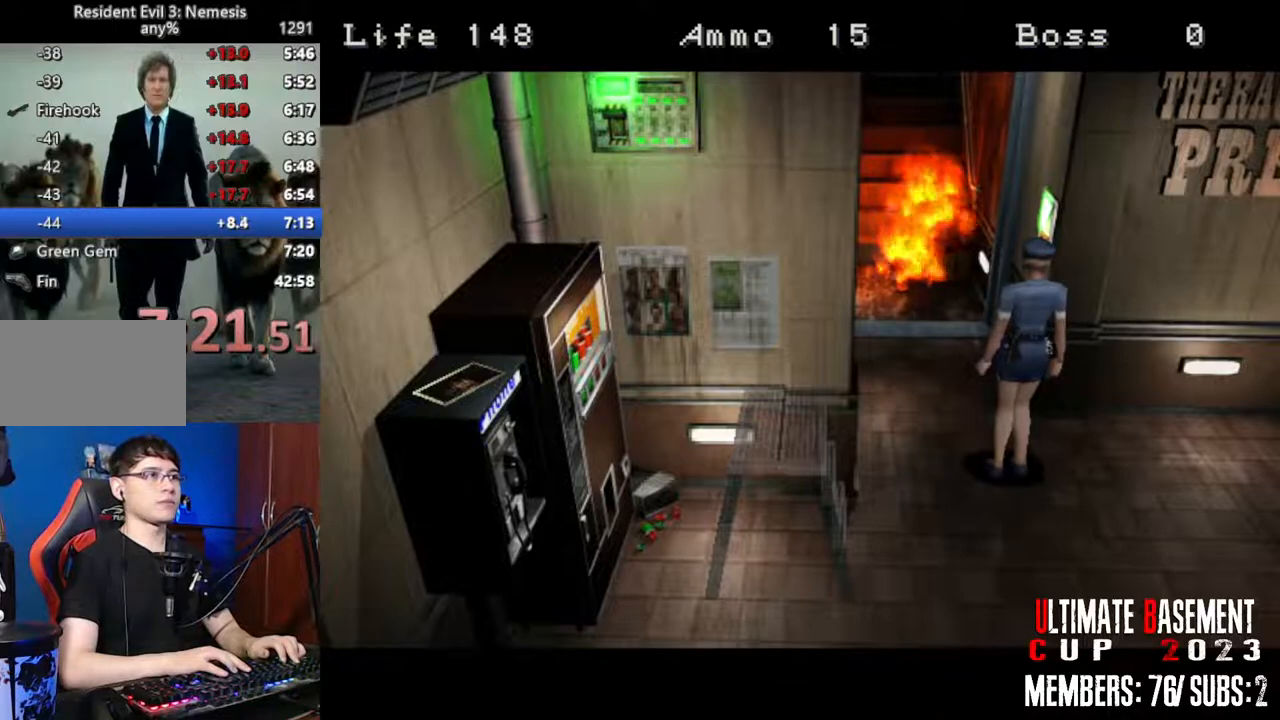
{"keys": ["shift", "w"], "events": [[417, "a", "up"]]}
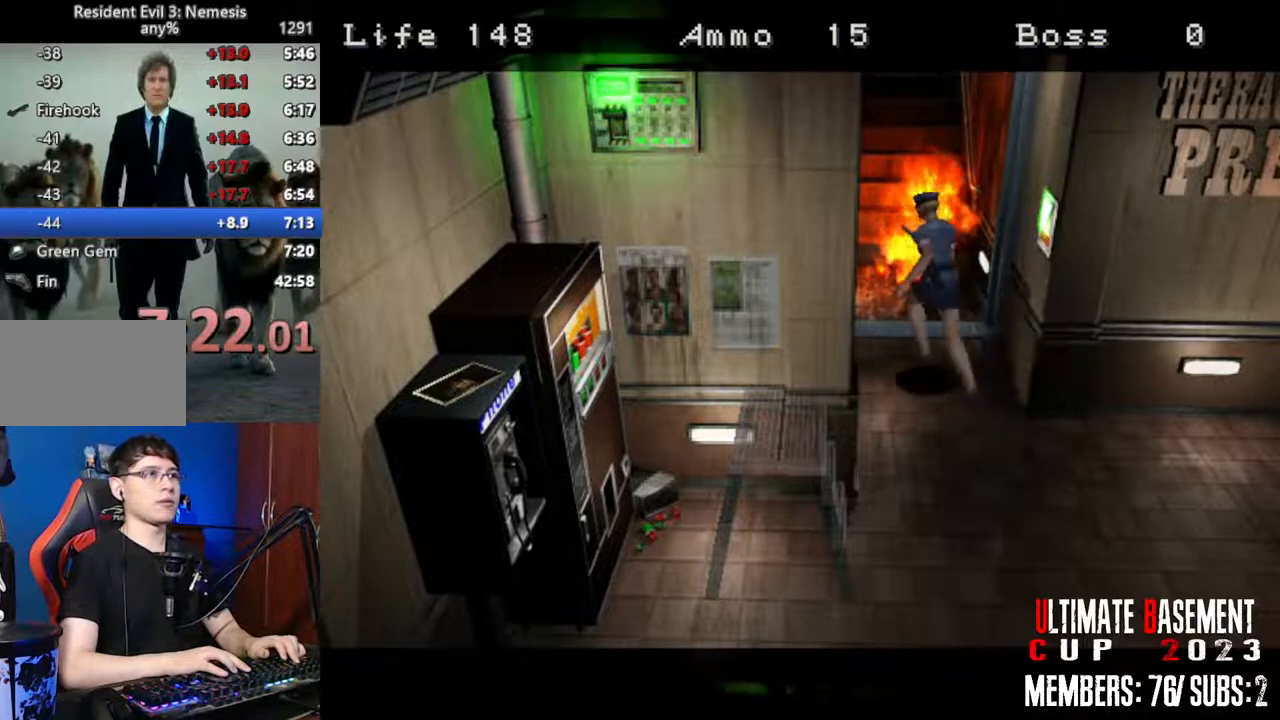
{"keys": ["shift", "w"], "events": [[17, "d", "down"], [150, "d", "up"]]}
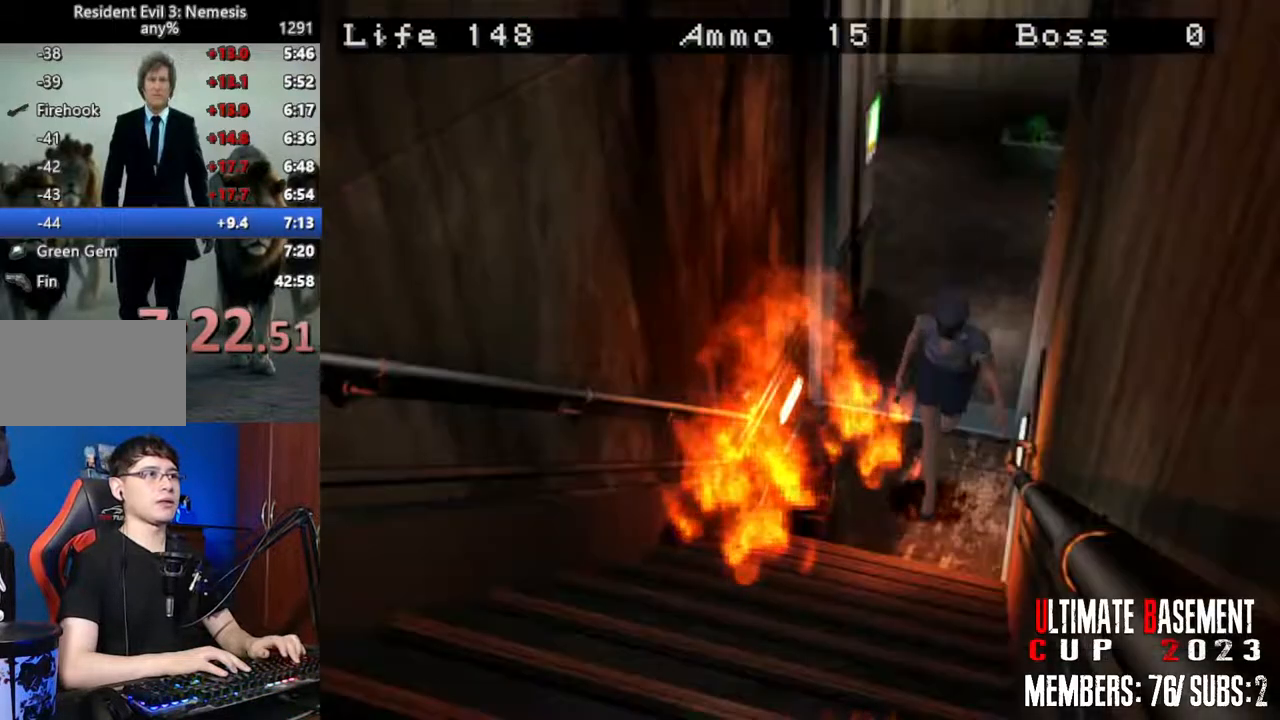
{"keys": ["shift", "w"], "events": []}
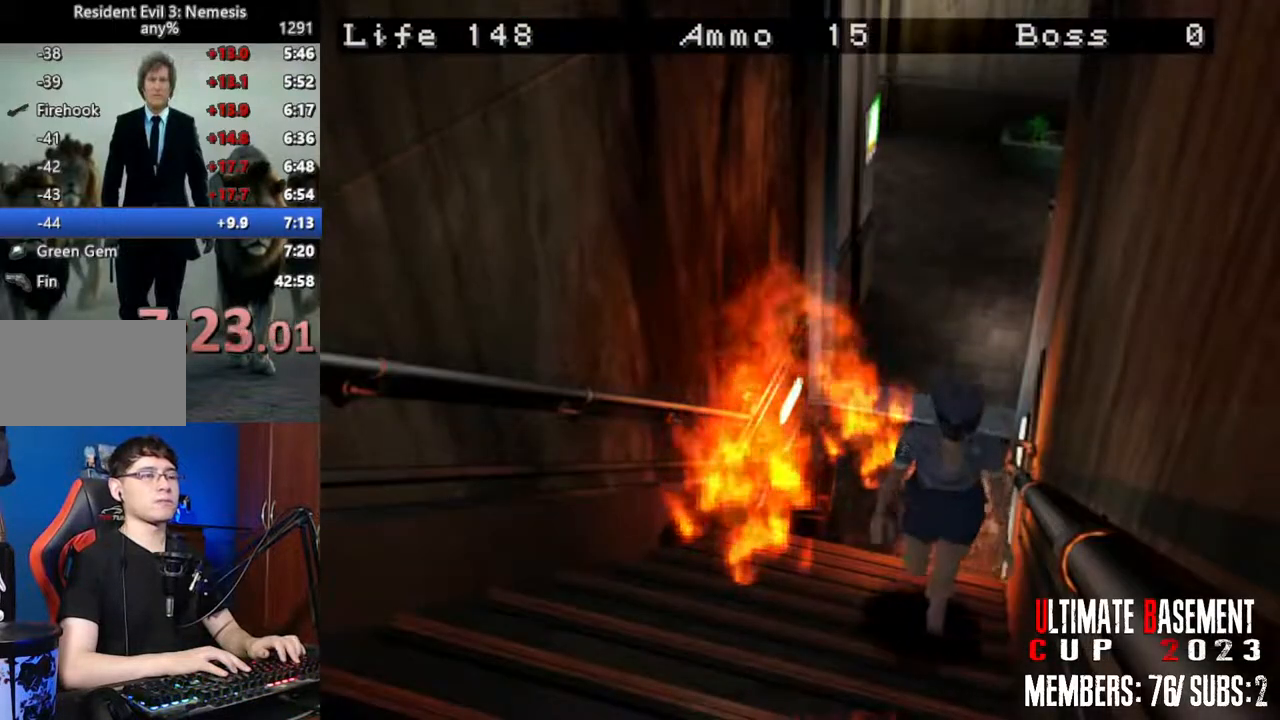
{"keys": ["shift", "w"], "events": []}
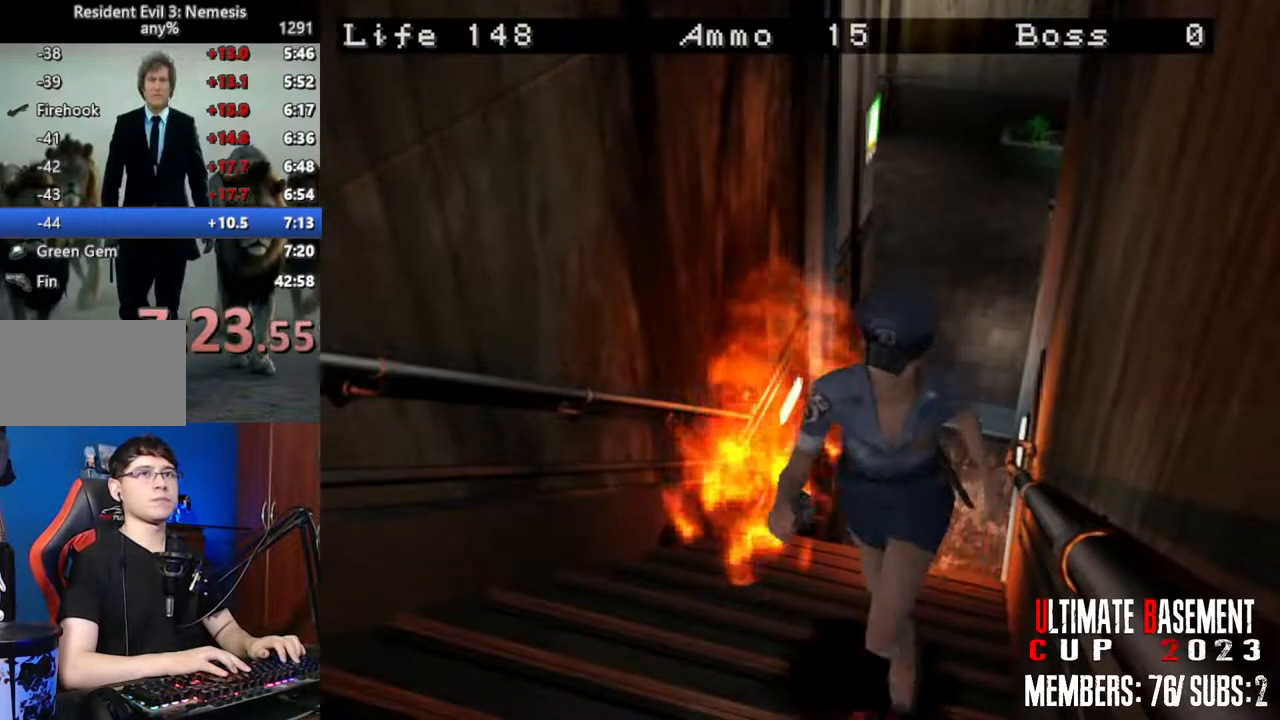
{"keys": ["shift", "w"], "events": []}
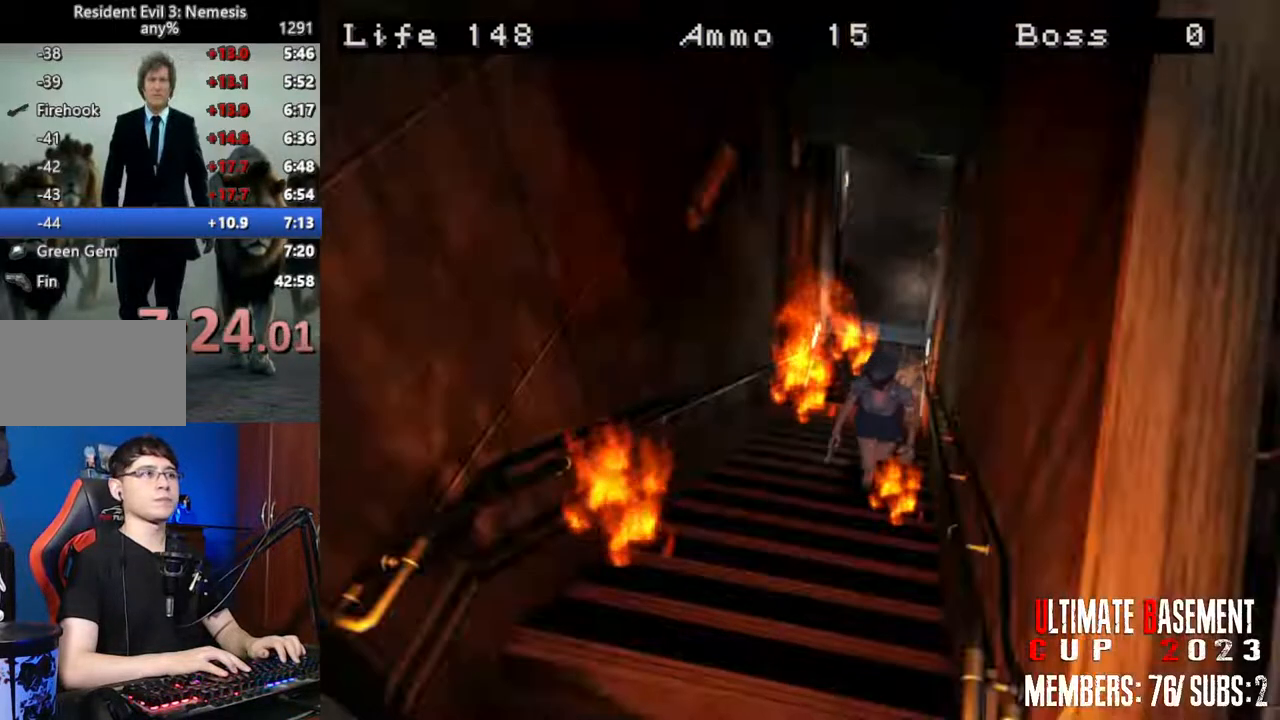
{"keys": ["shift", "w"], "events": []}
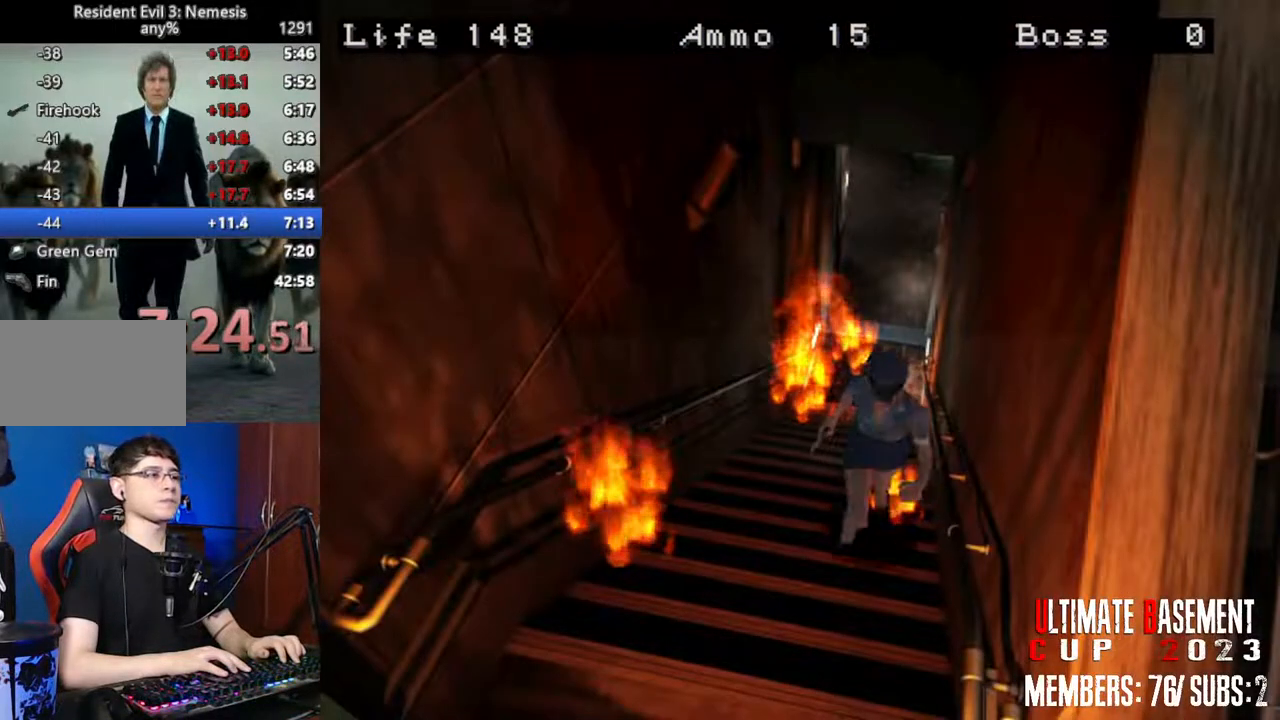
{"keys": ["shift", "w"], "events": []}
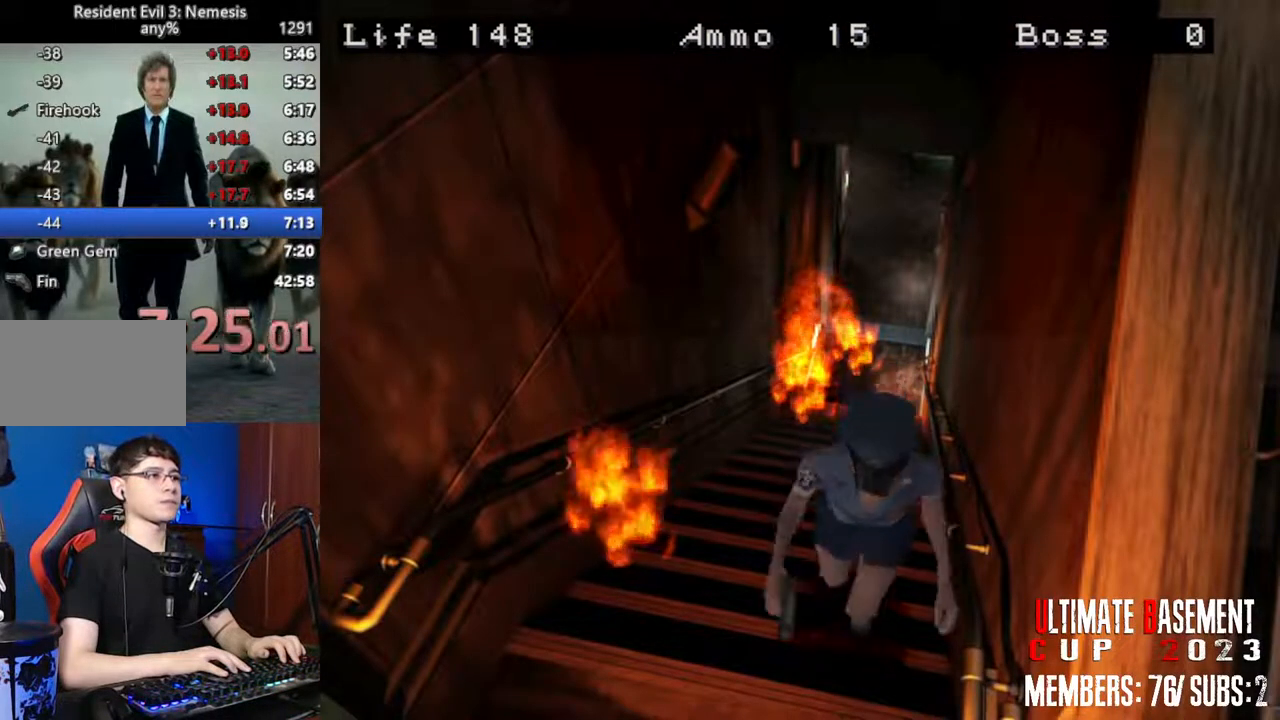
{"keys": ["shift", "w"], "events": []}
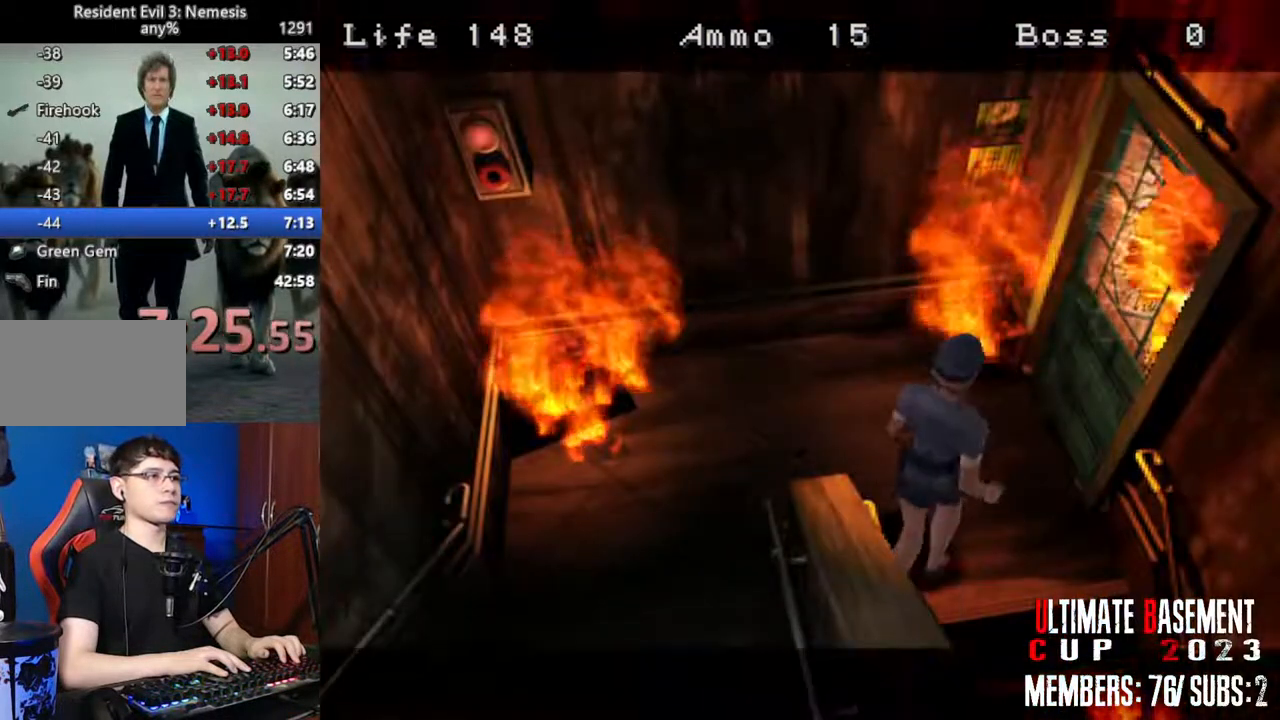
{"keys": ["a", "shift"], "events": [[167, "a", "down"], [217, "w", "up"]]}
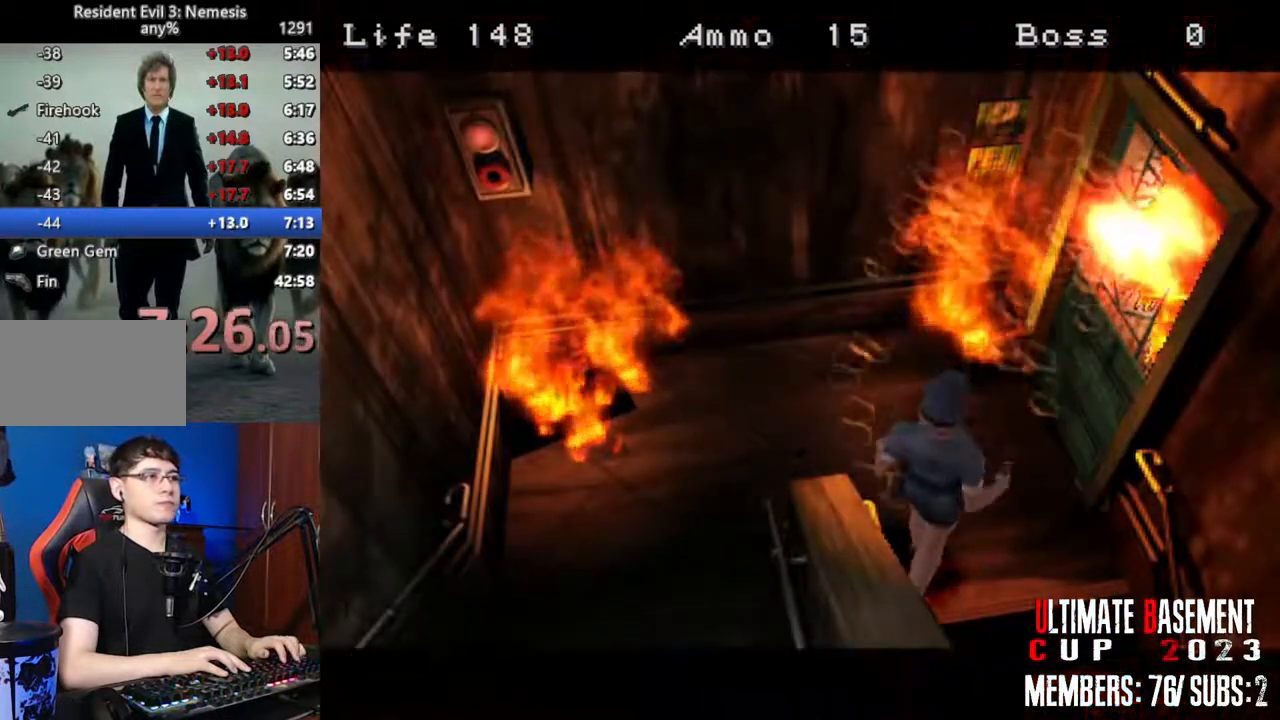
{"keys": ["a", "shift", "w"], "events": [[417, "w", "down"]]}